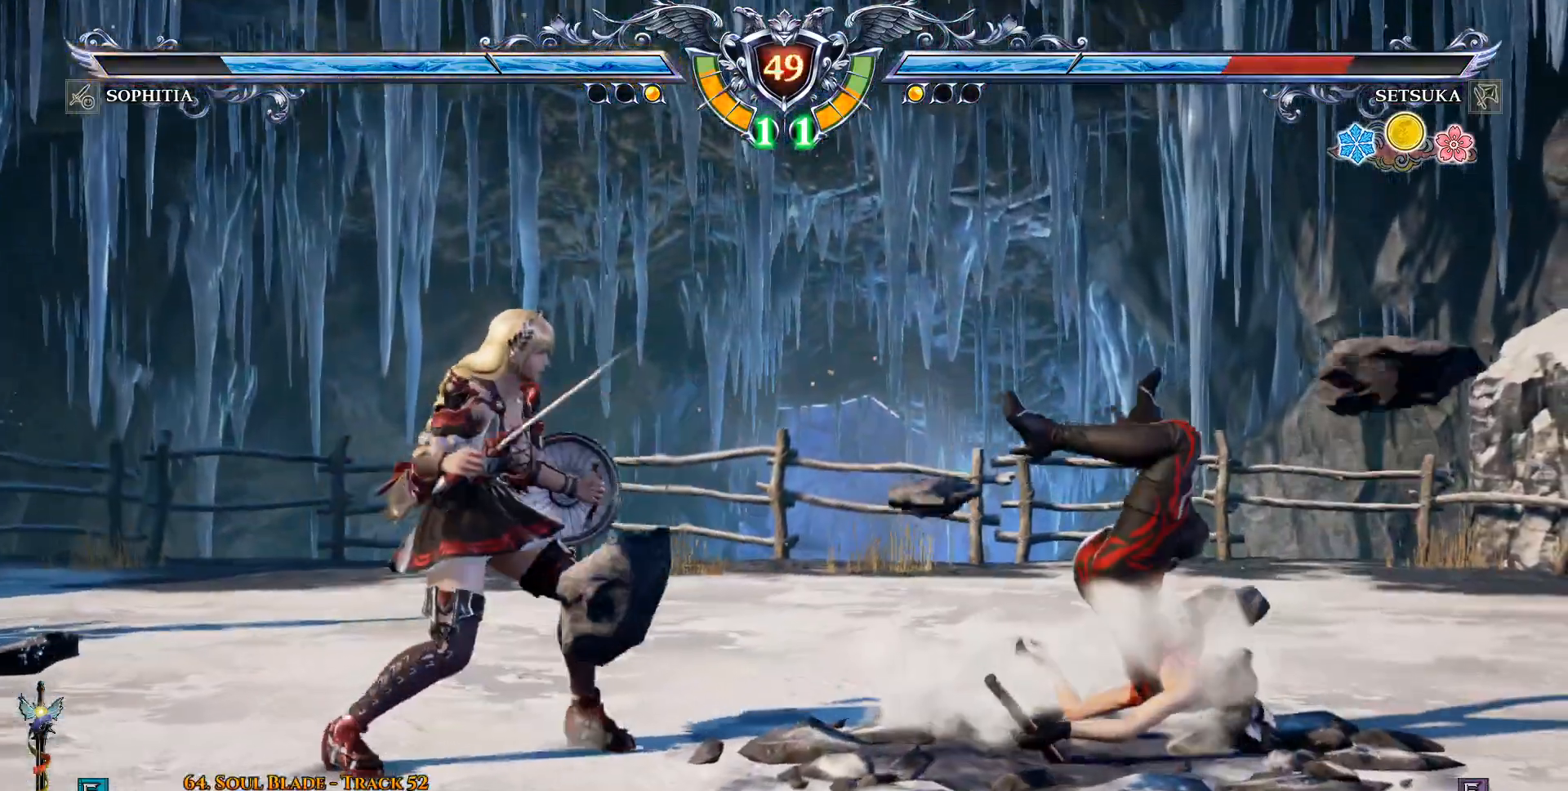
Gameplay with a controller (PlayStation layout); each line is a JSON object with the inputs held at the frame after it. "events" lists button and stick changes between this image and that frame as [ms after this image, input, new state], when the widget could be followed in between. Not read: DPAD_DOWN DPAD_LEFT.
{"buttons": ["CROSS"], "left_stick": "center", "right_stick": "center", "events": [[217, "CROSS", "up"], [283, "CROSS", "down"]]}
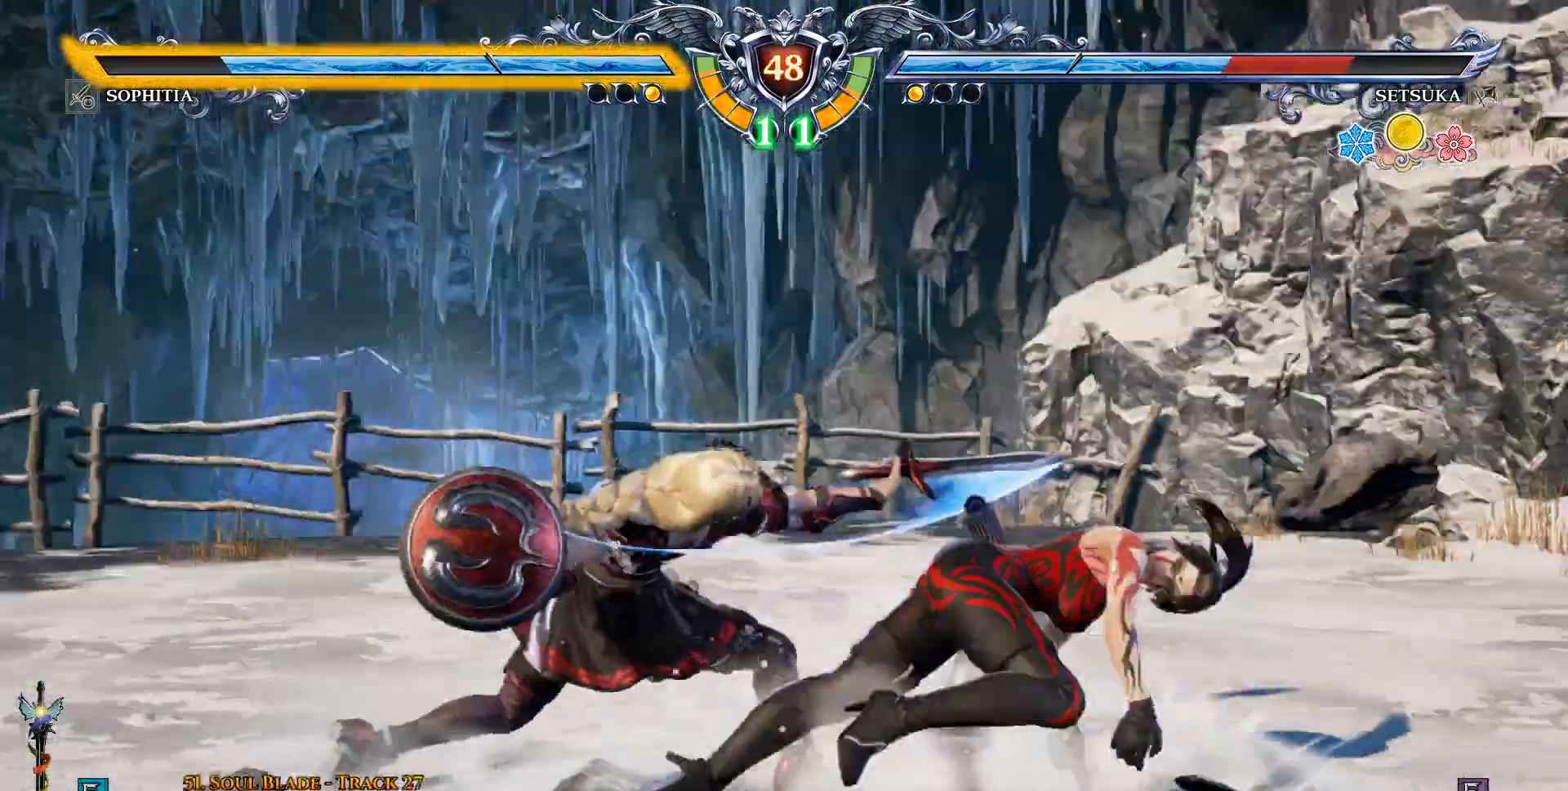
{"buttons": [], "left_stick": "center", "right_stick": "center", "events": [[233, "CROSS", "up"], [350, "TRIANGLE", "down"], [433, "TRIANGLE", "up"]]}
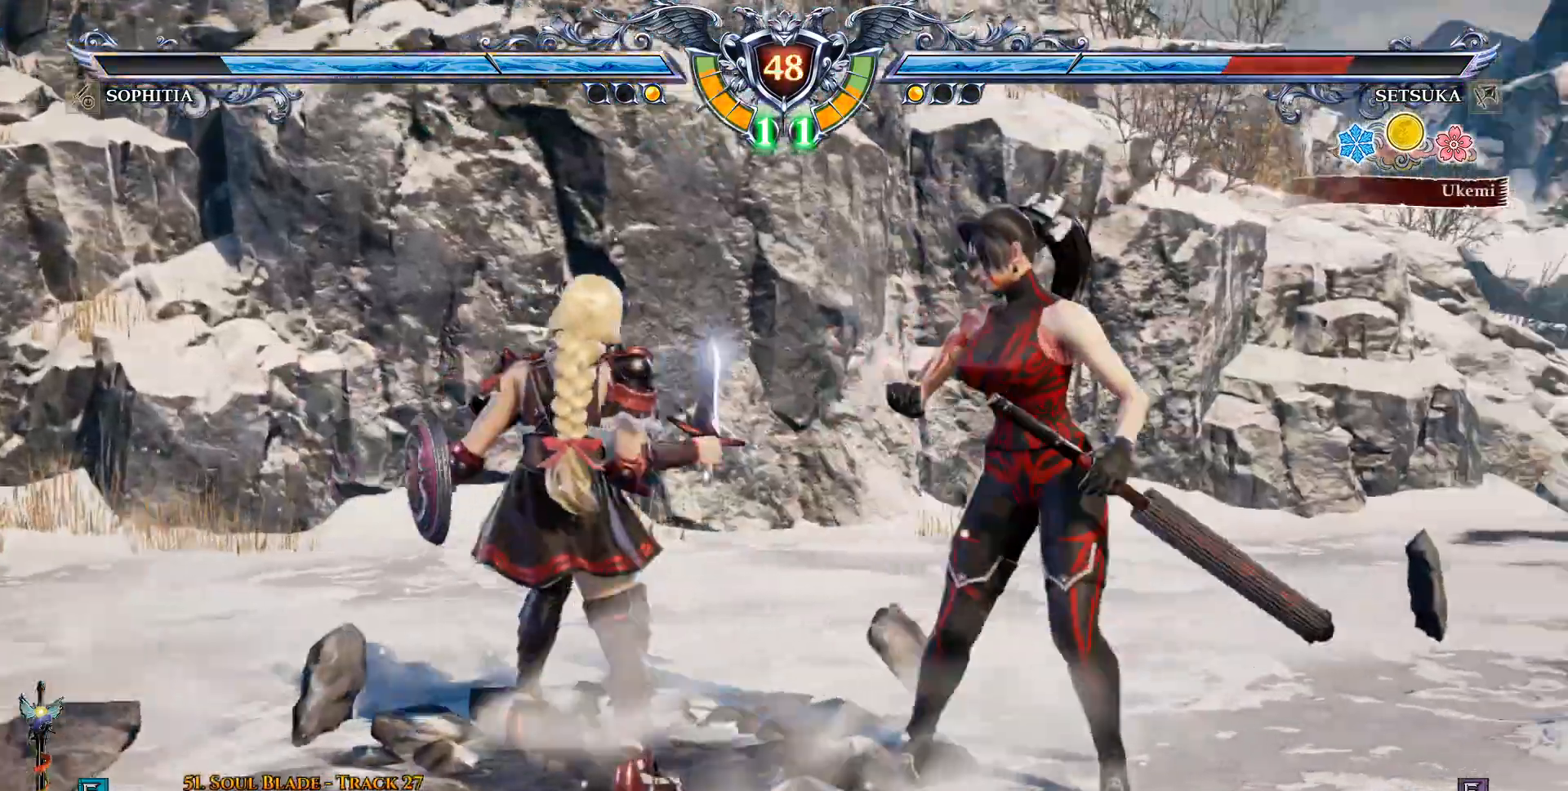
{"buttons": [], "left_stick": "center", "right_stick": "center", "events": [[117, "CROSS", "down"], [167, "CROSS", "up"]]}
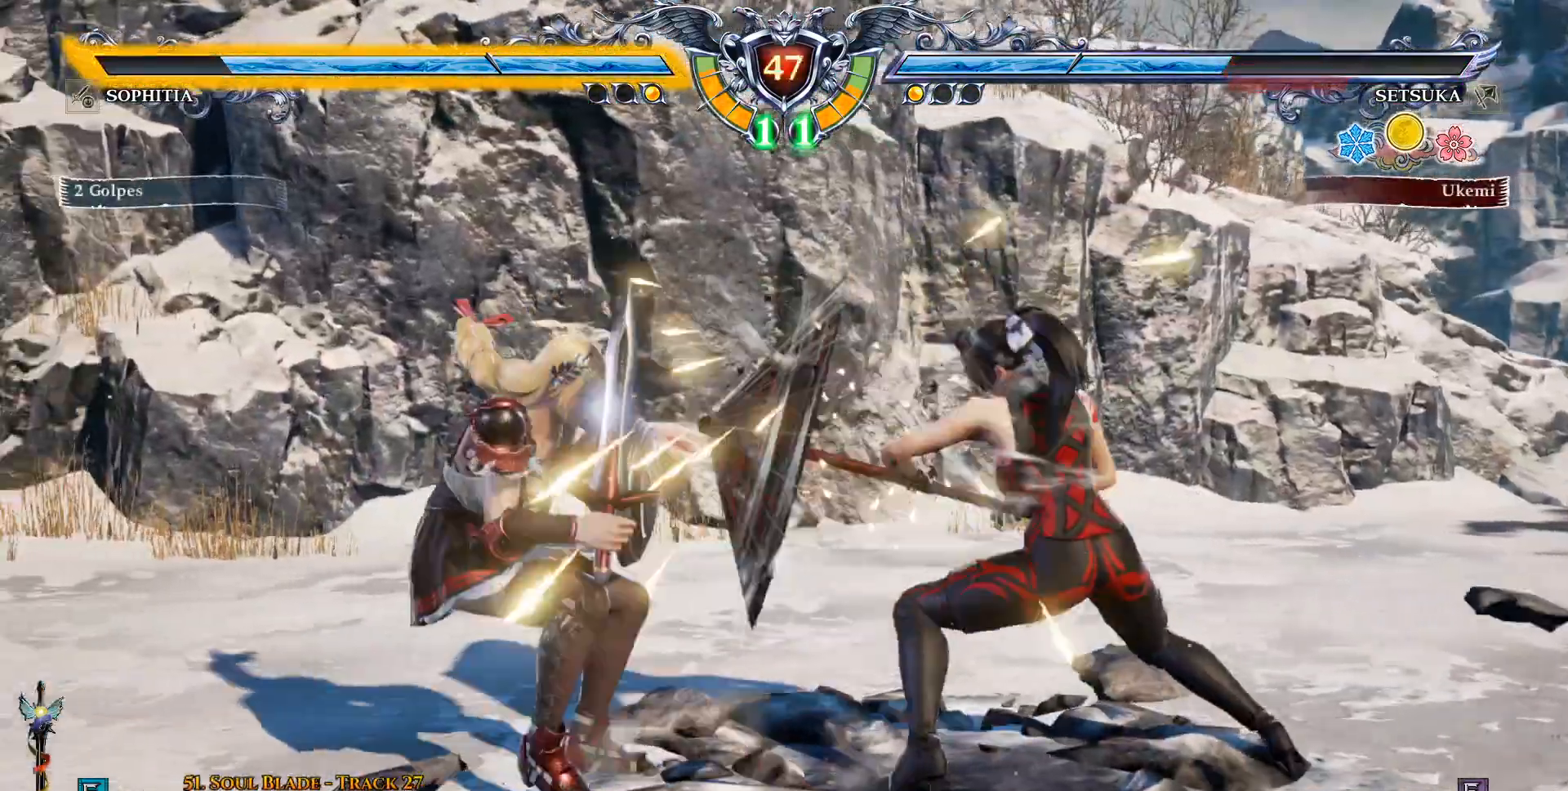
{"buttons": [], "left_stick": "center", "right_stick": "center", "events": [[117, "SQUARE", "down"], [200, "SQUARE", "up"], [283, "SQUARE", "down"], [467, "SQUARE", "up"]]}
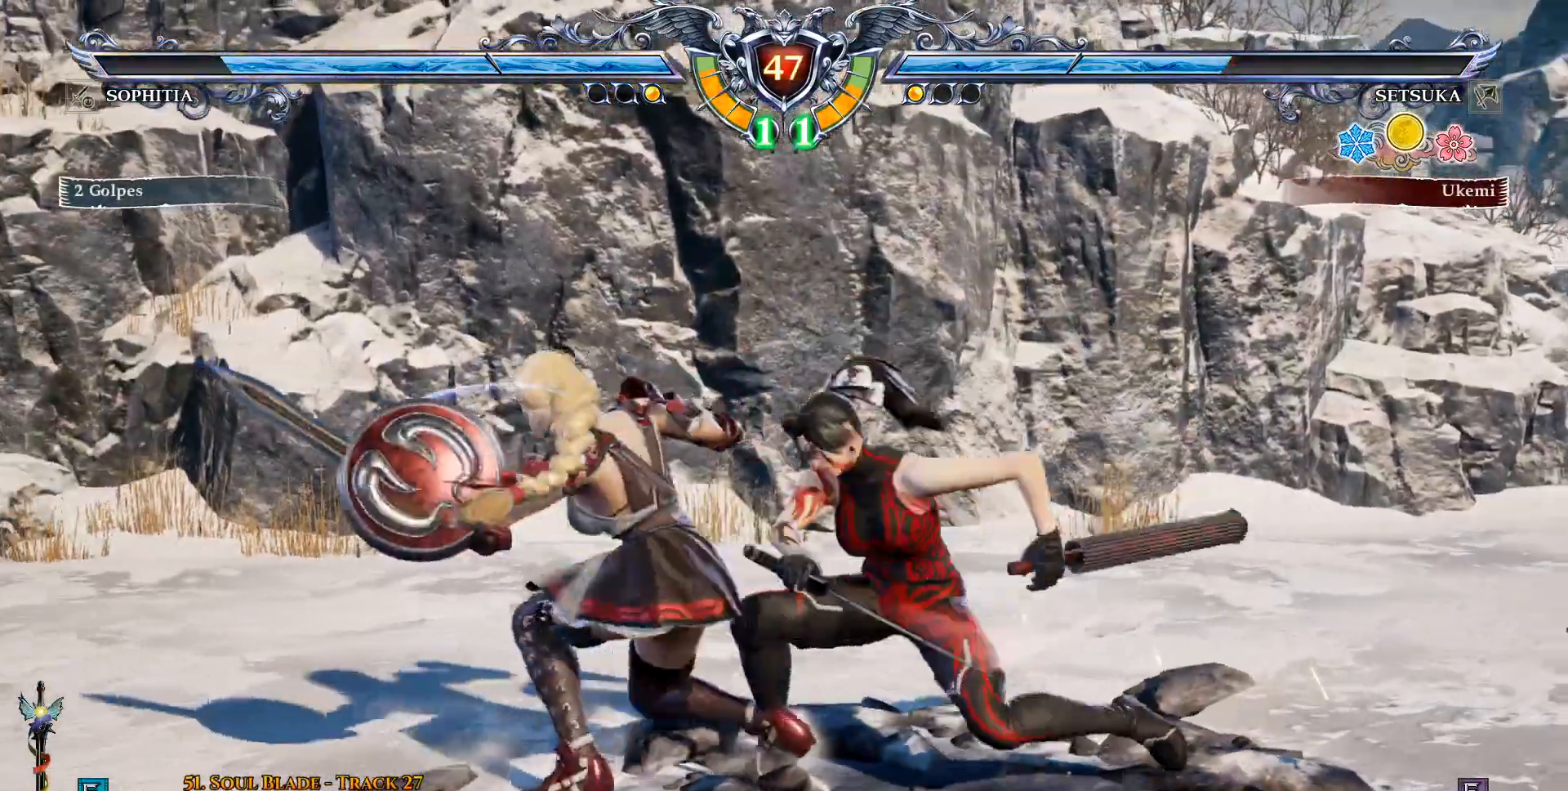
{"buttons": [], "left_stick": "center", "right_stick": "center", "events": [[367, "SQUARE", "down"], [467, "SQUARE", "up"]]}
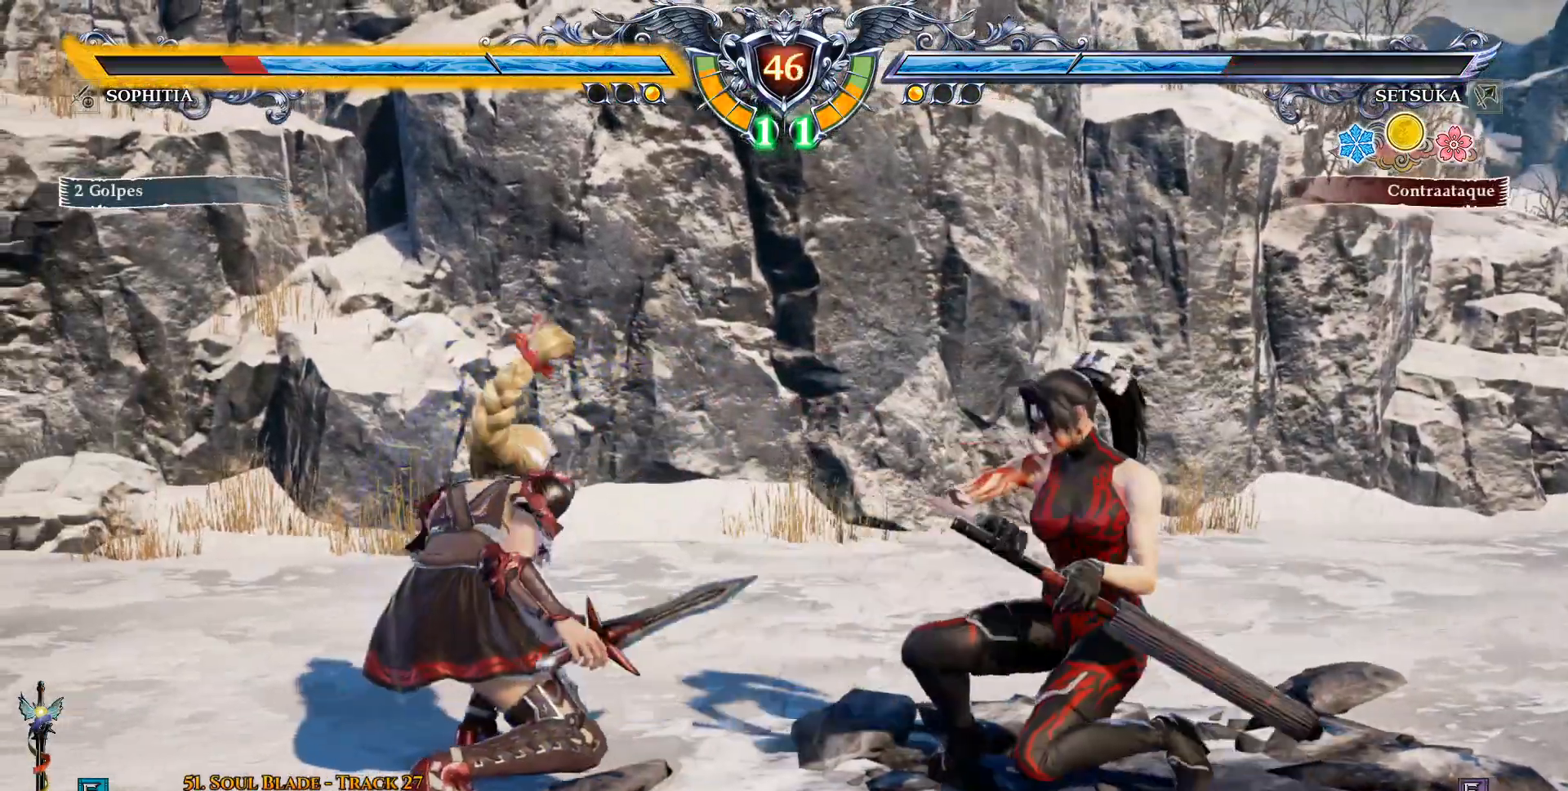
{"buttons": [], "left_stick": "center", "right_stick": "center", "events": [[67, "SQUARE", "down"], [233, "SQUARE", "up"]]}
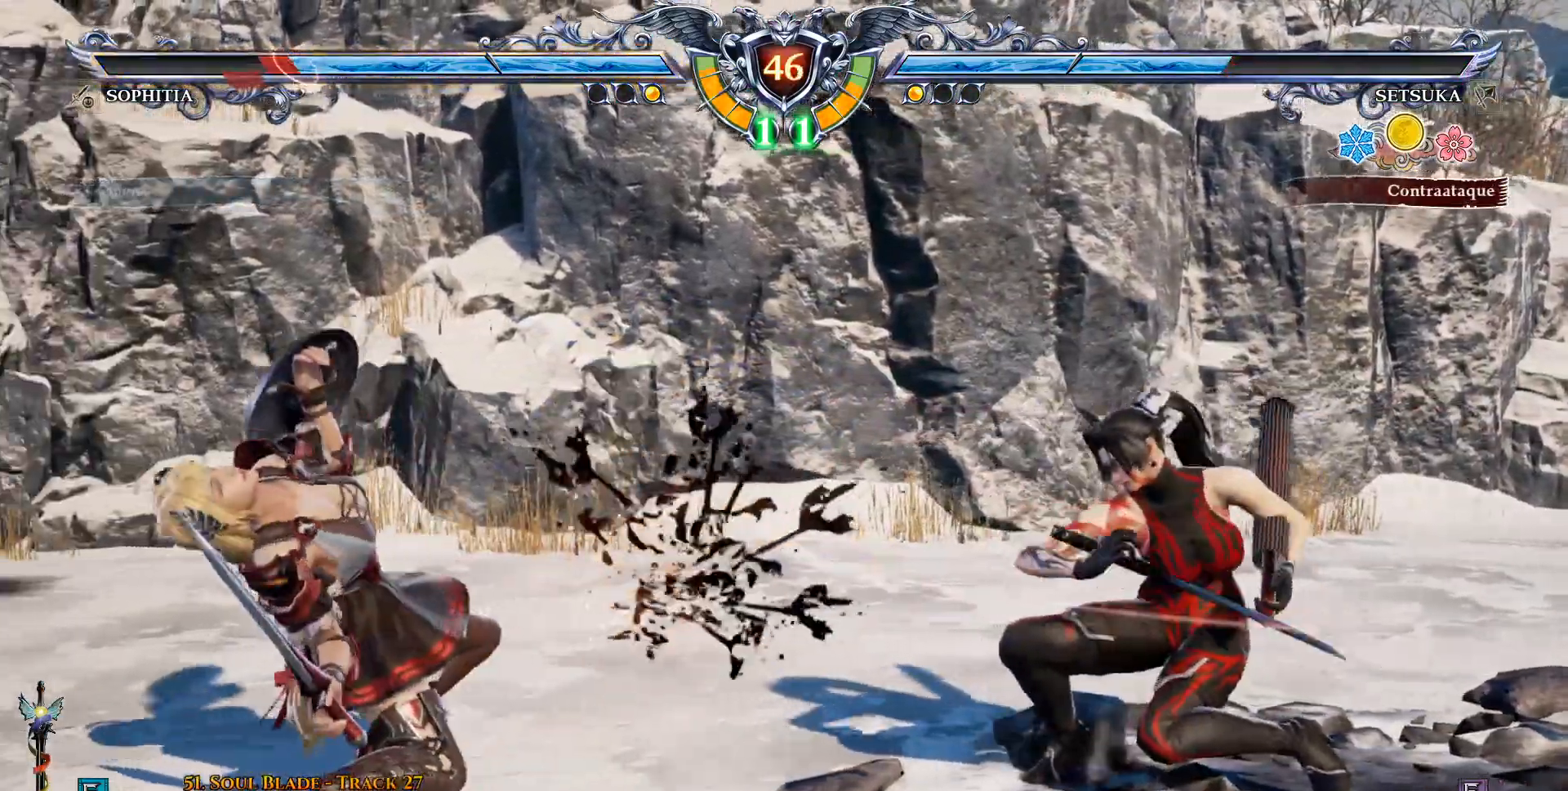
{"buttons": ["CROSS"], "left_stick": "center", "right_stick": "center", "events": [[117, "TRIANGLE", "down"], [267, "TRIANGLE", "up"], [383, "CROSS", "down"]]}
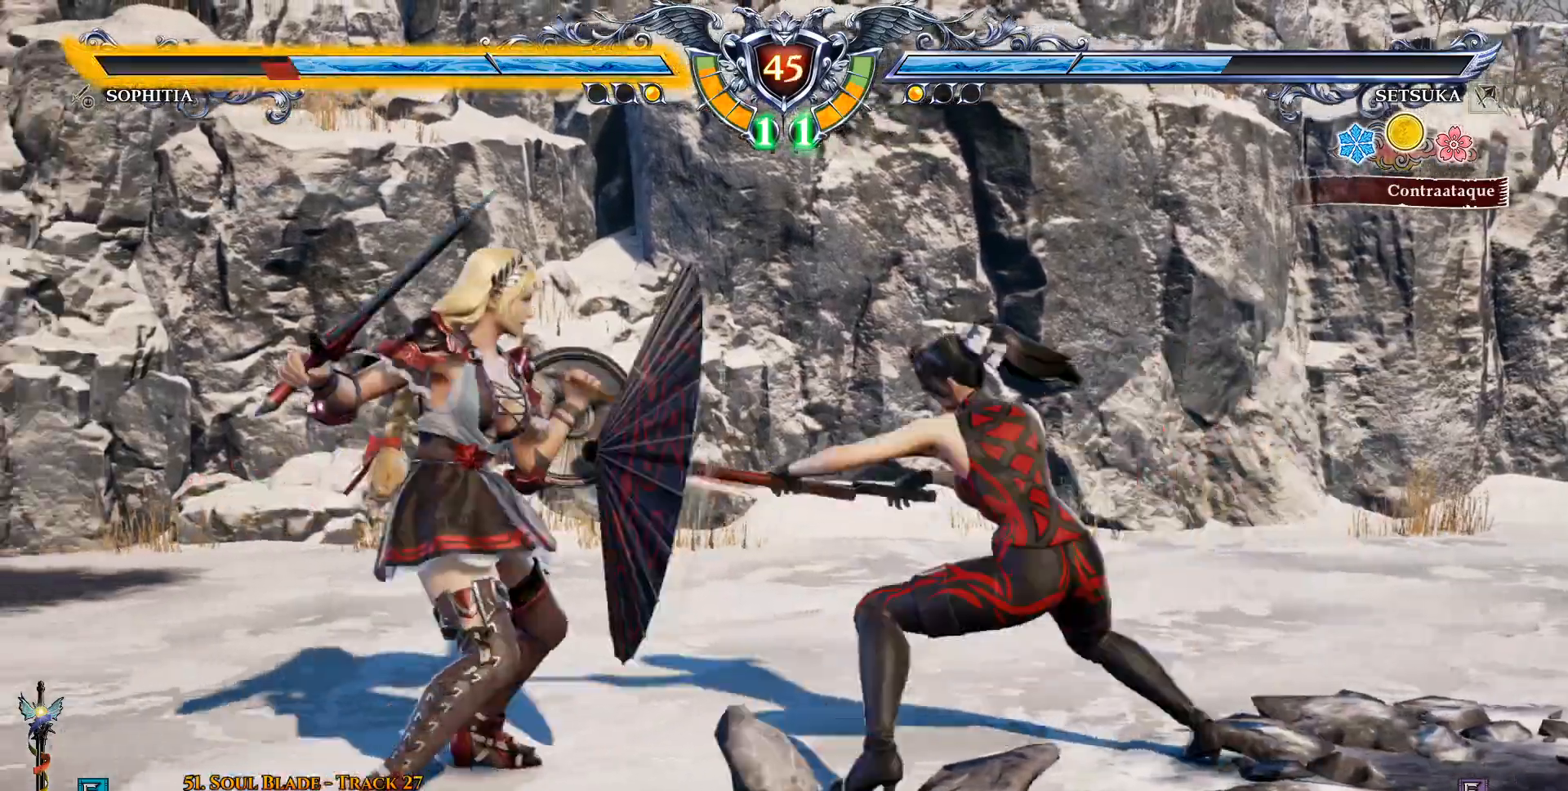
{"buttons": ["DPAD_UP"], "left_stick": "center", "right_stick": "center", "events": [[33, "CROSS", "up"], [450, "DPAD_UP", "down"]]}
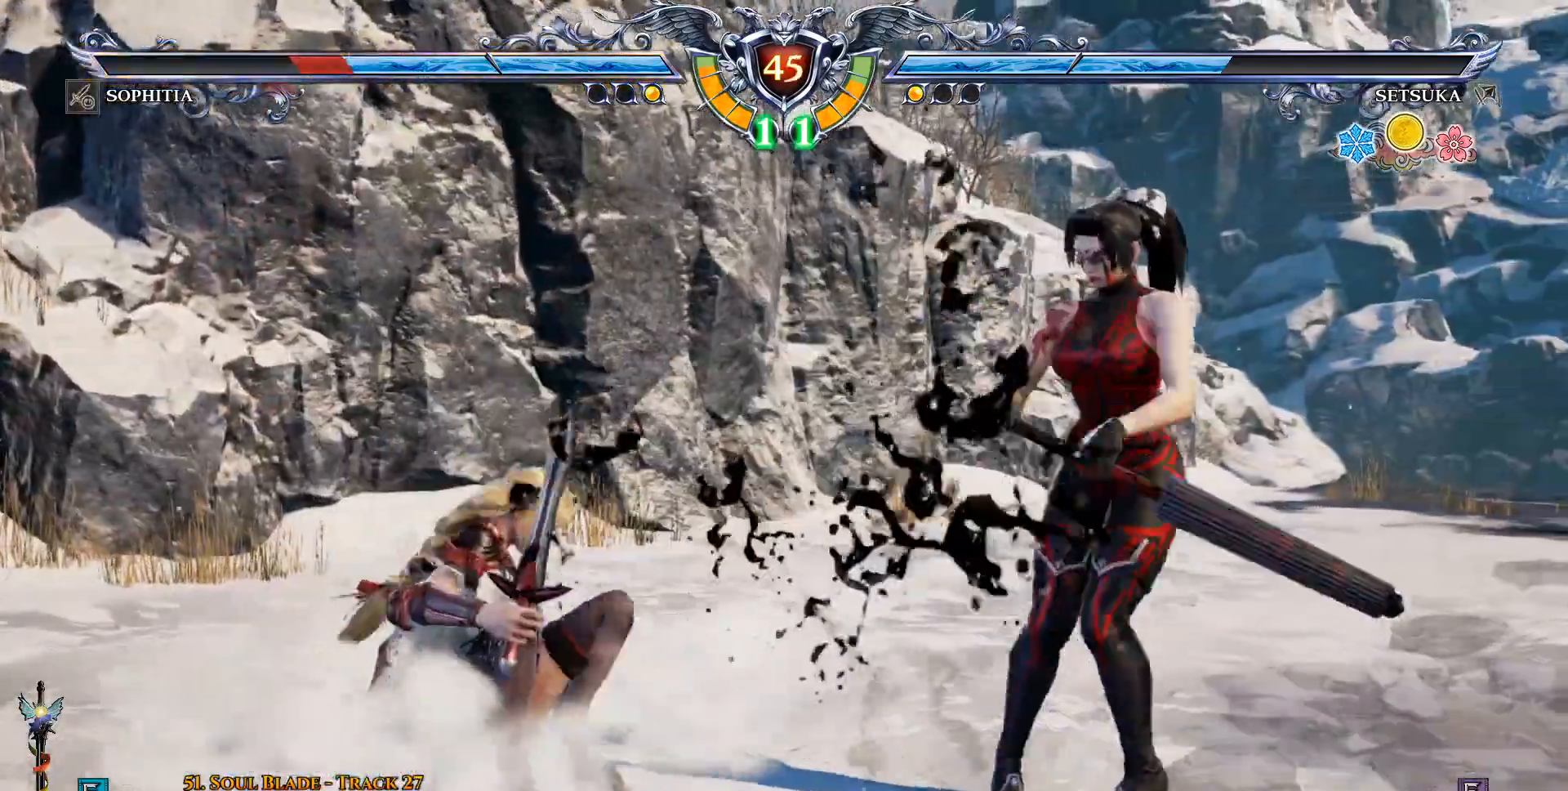
{"buttons": [], "left_stick": "center", "right_stick": "center", "events": [[33, "R2", "down"], [133, "DPAD_UP", "up"], [133, "R2", "up"], [350, "SQUARE", "down"], [450, "SQUARE", "up"]]}
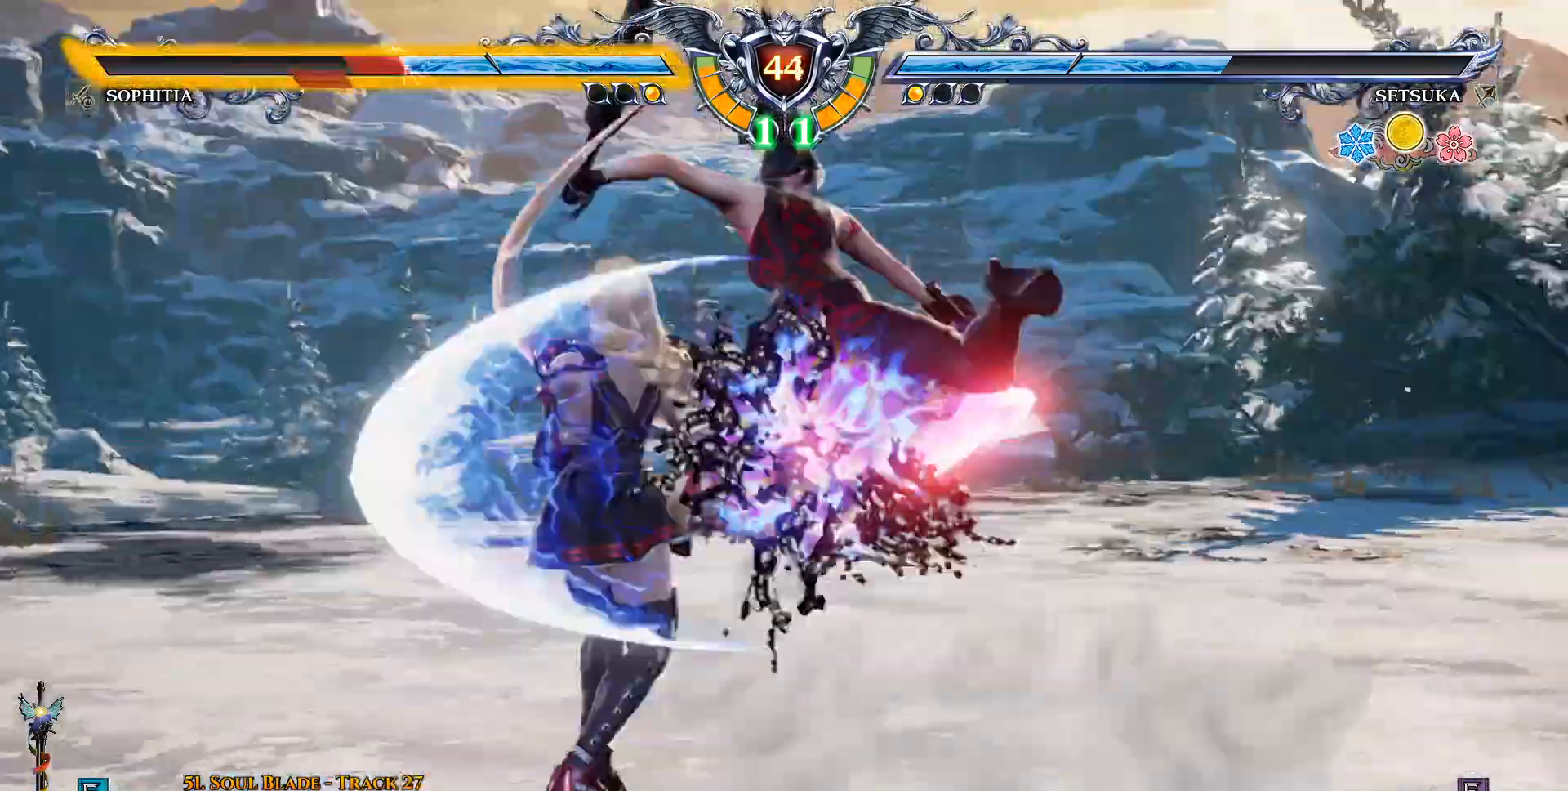
{"buttons": ["R2"], "left_stick": "center", "right_stick": "center", "events": [[500, "R2", "down"]]}
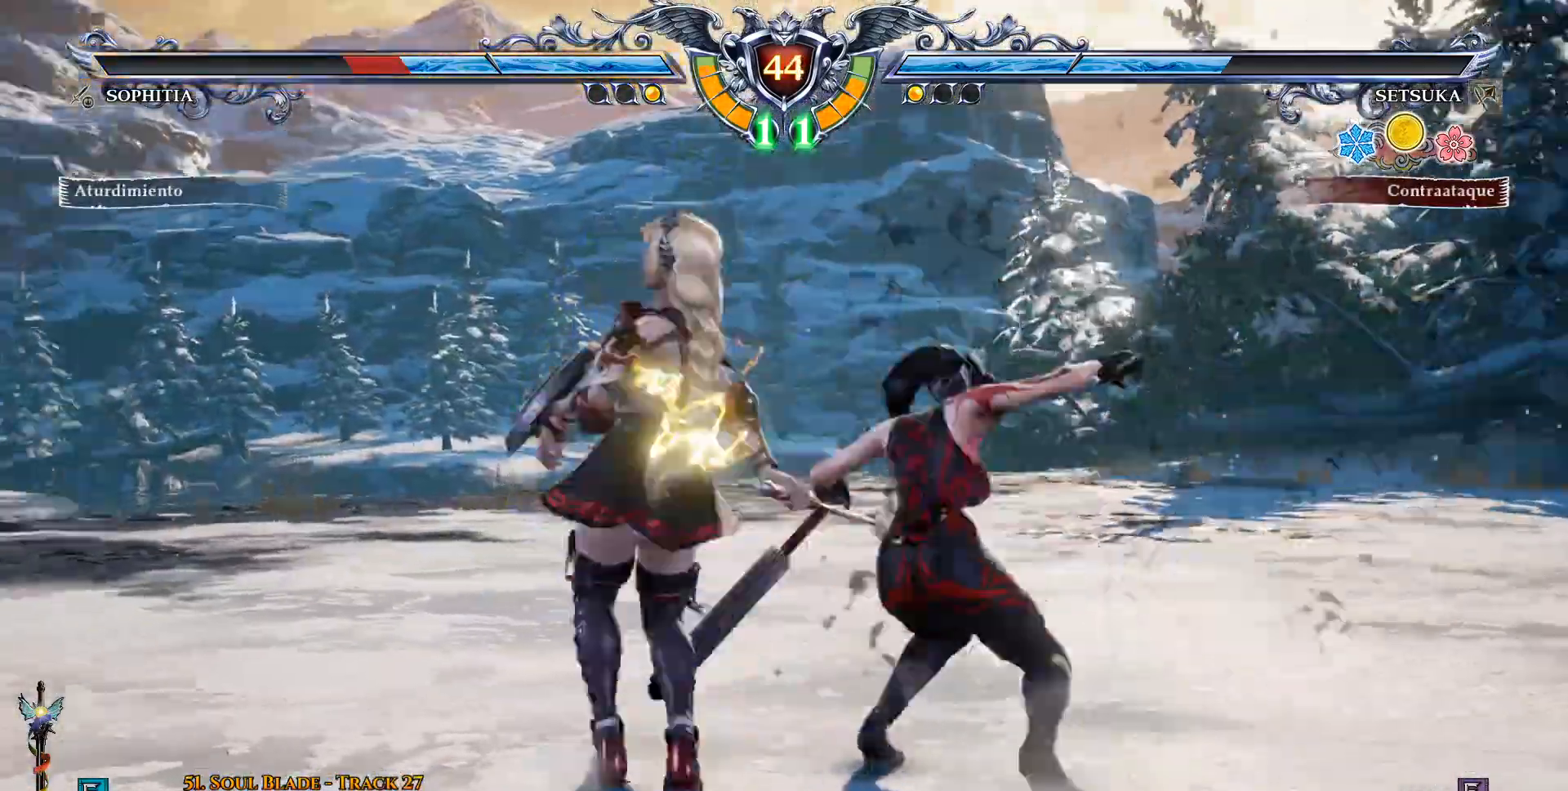
{"buttons": ["TRIANGLE"], "left_stick": "center", "right_stick": "center", "events": [[167, "R2", "up"], [333, "TRIANGLE", "down"], [417, "TRIANGLE", "up"], [500, "TRIANGLE", "down"]]}
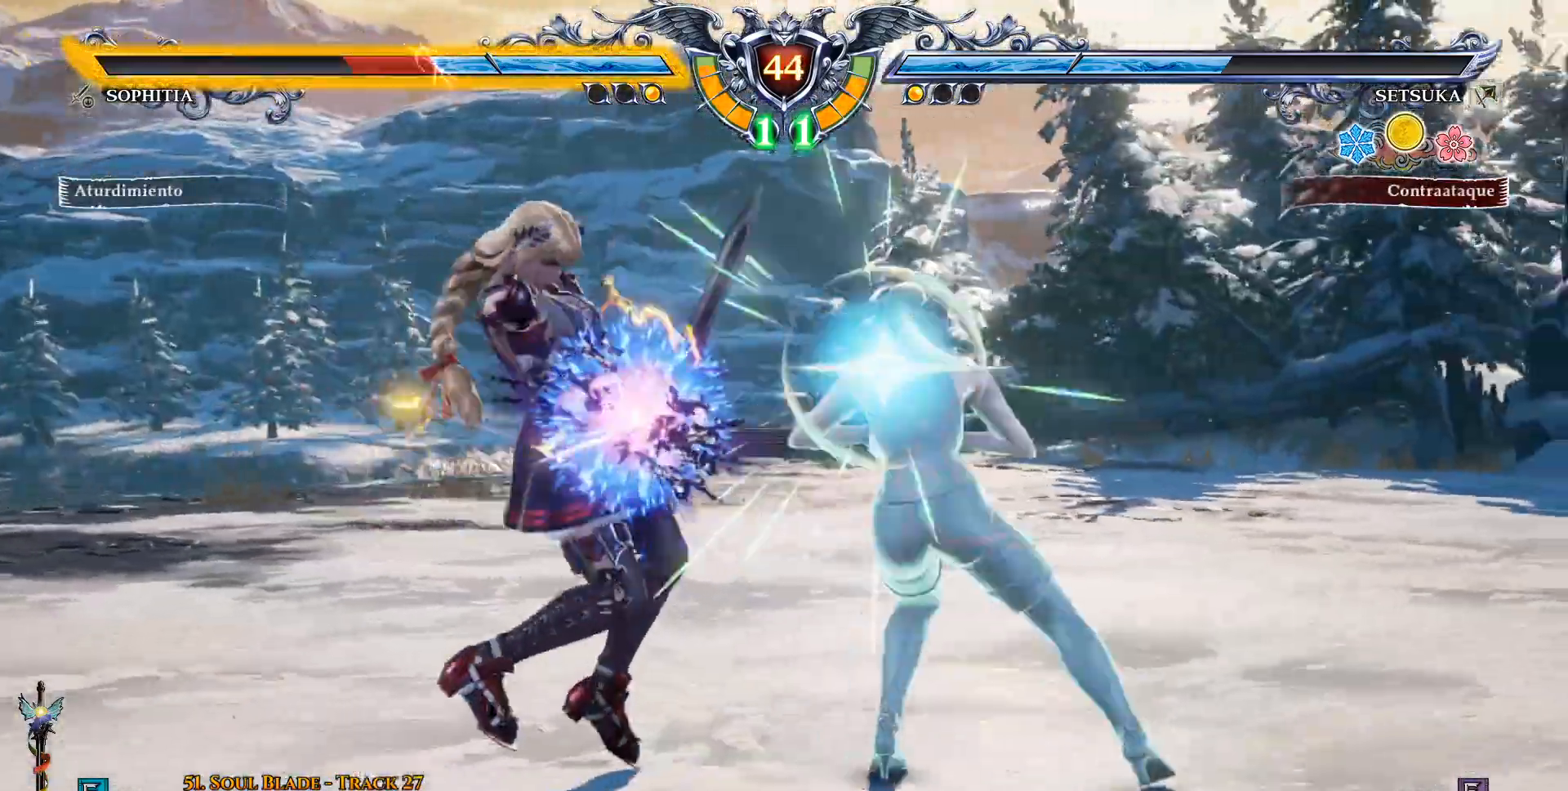
{"buttons": [], "left_stick": "center", "right_stick": "center", "events": [[67, "TRIANGLE", "up"], [133, "TRIANGLE", "down"], [217, "TRIANGLE", "up"]]}
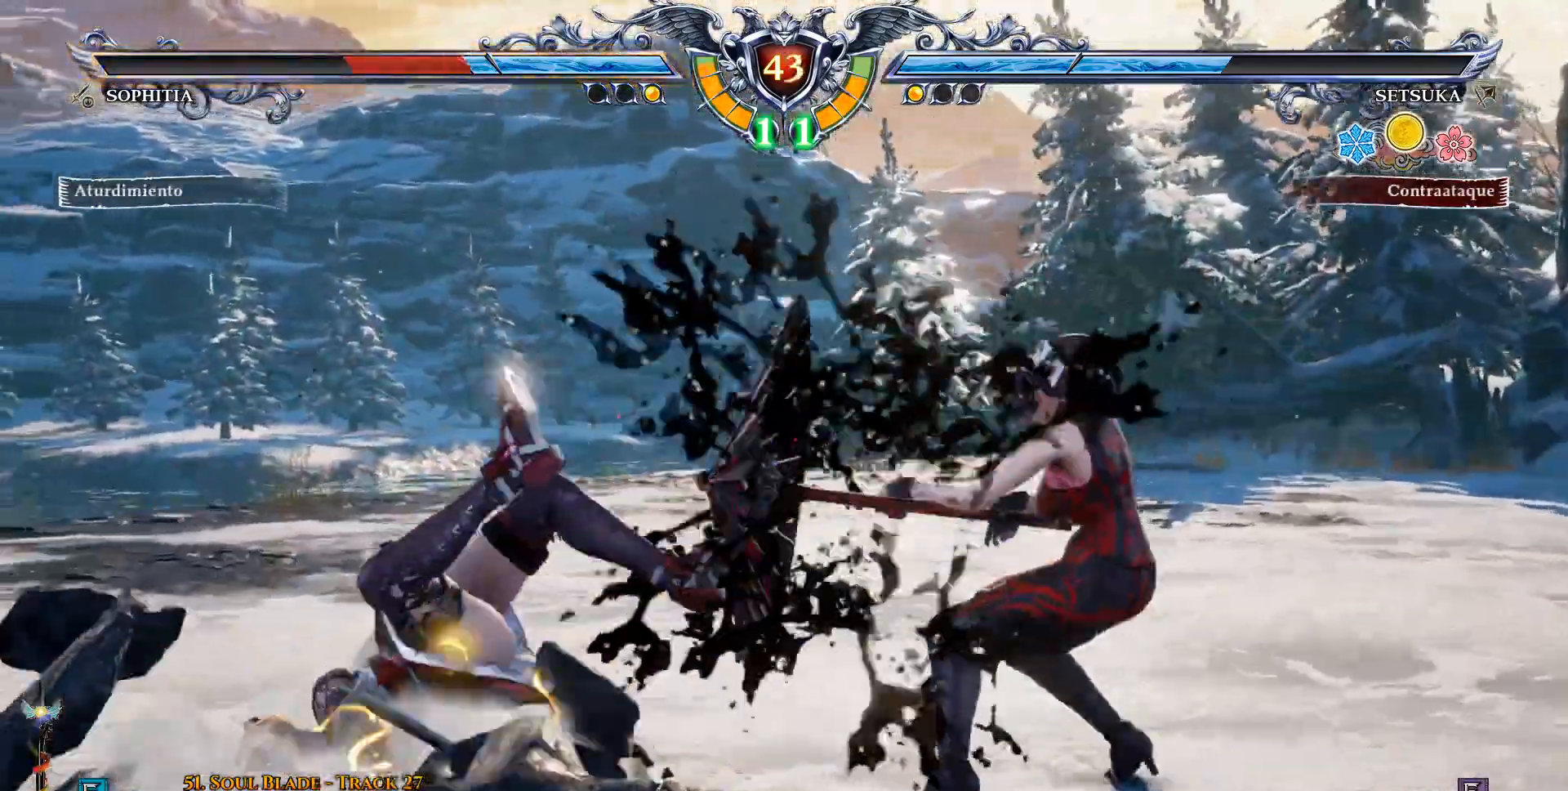
{"buttons": ["L1", "L2"], "left_stick": "center", "right_stick": "center"}
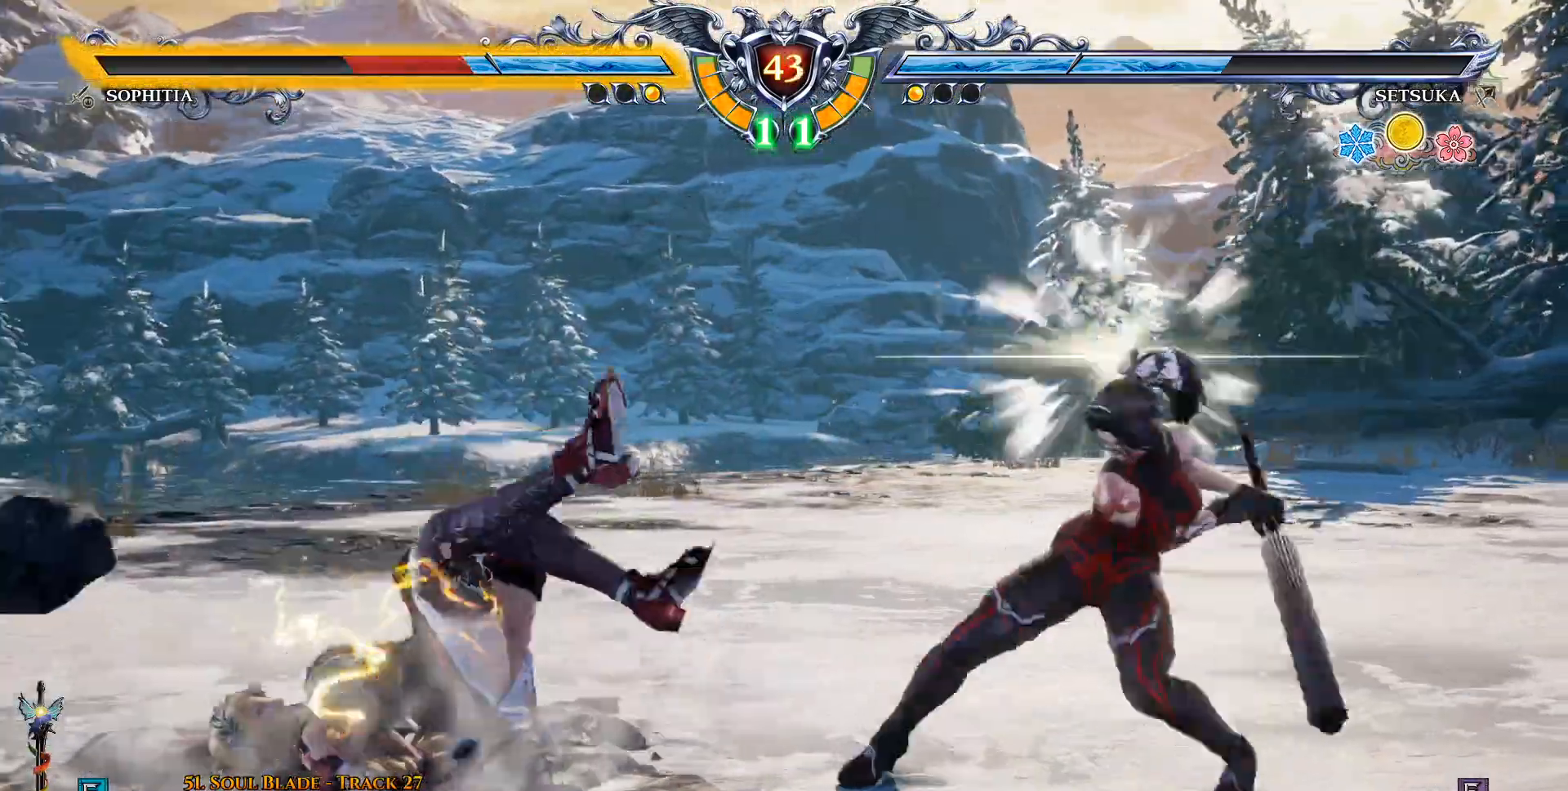
{"buttons": ["CROSS"], "left_stick": "center", "right_stick": "center", "events": [[33, "L1", "up"], [217, "L2", "up"], [400, "CROSS", "down"]]}
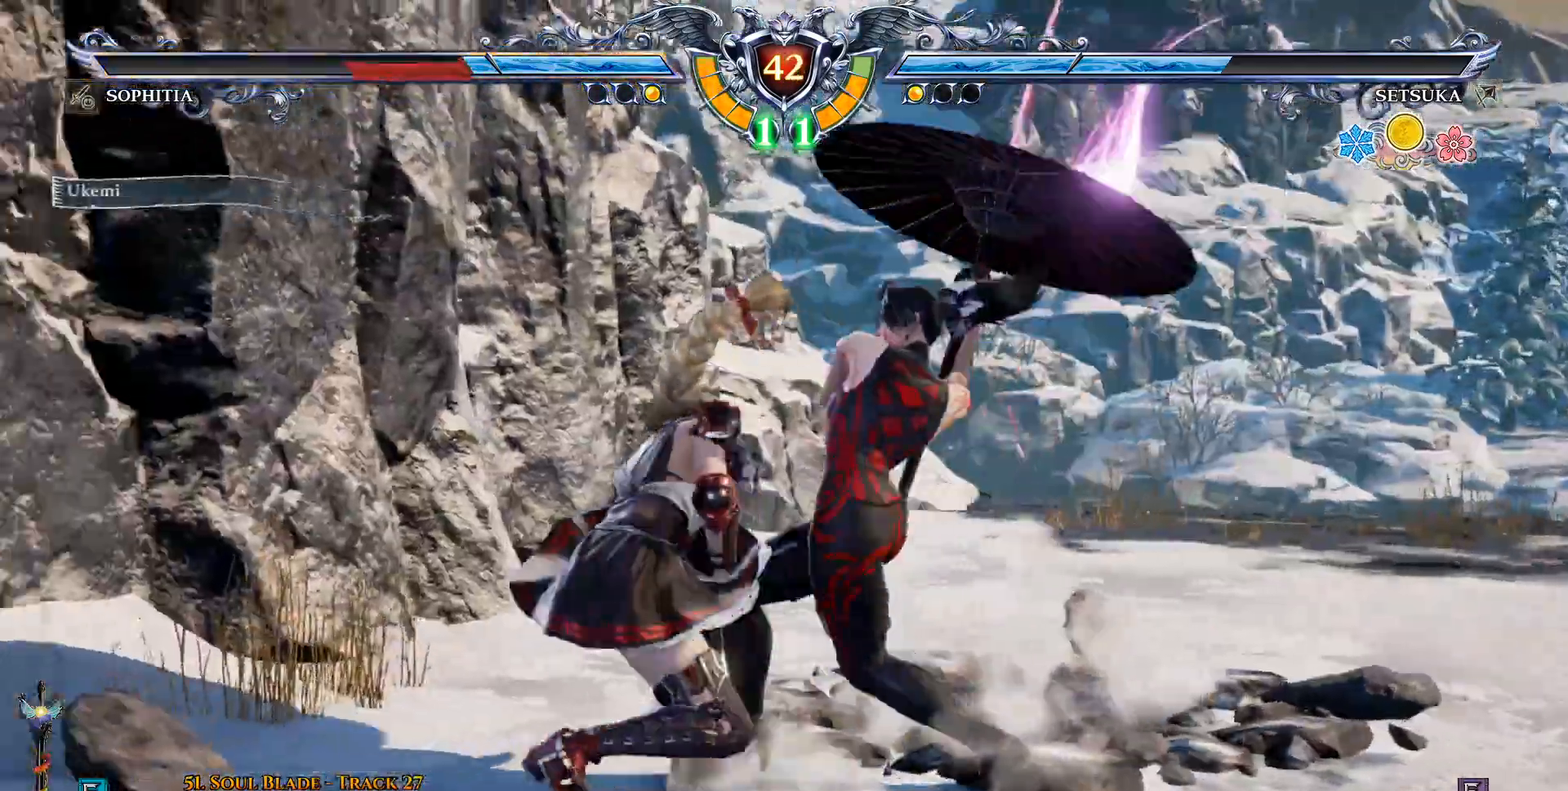
{"buttons": [], "left_stick": "center", "right_stick": "center", "events": [[17, "CROSS", "up"], [50, "CROSS", "down"], [150, "CROSS", "up"]]}
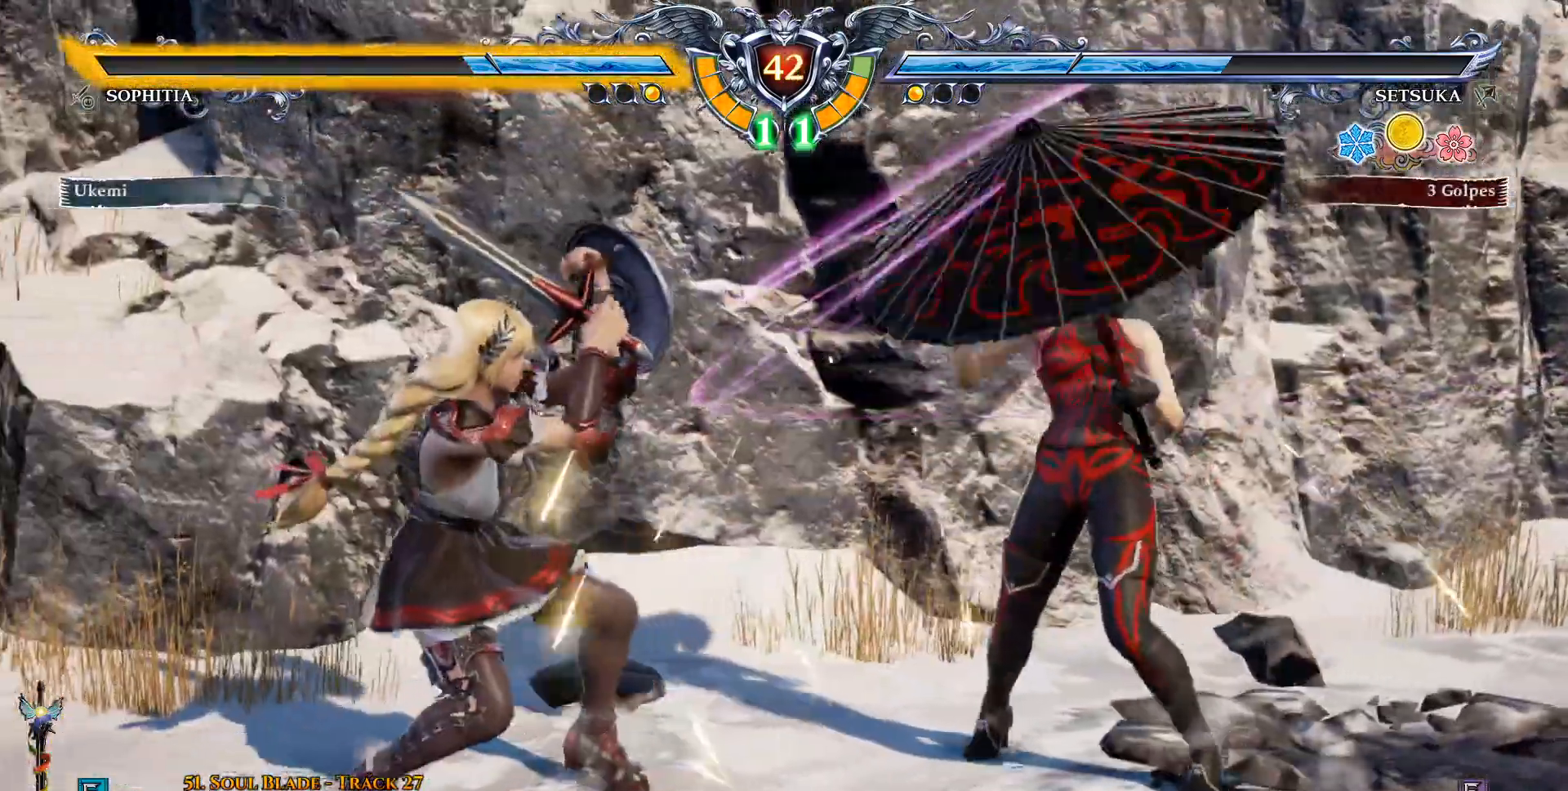
{"buttons": [], "left_stick": "center", "right_stick": "center", "events": []}
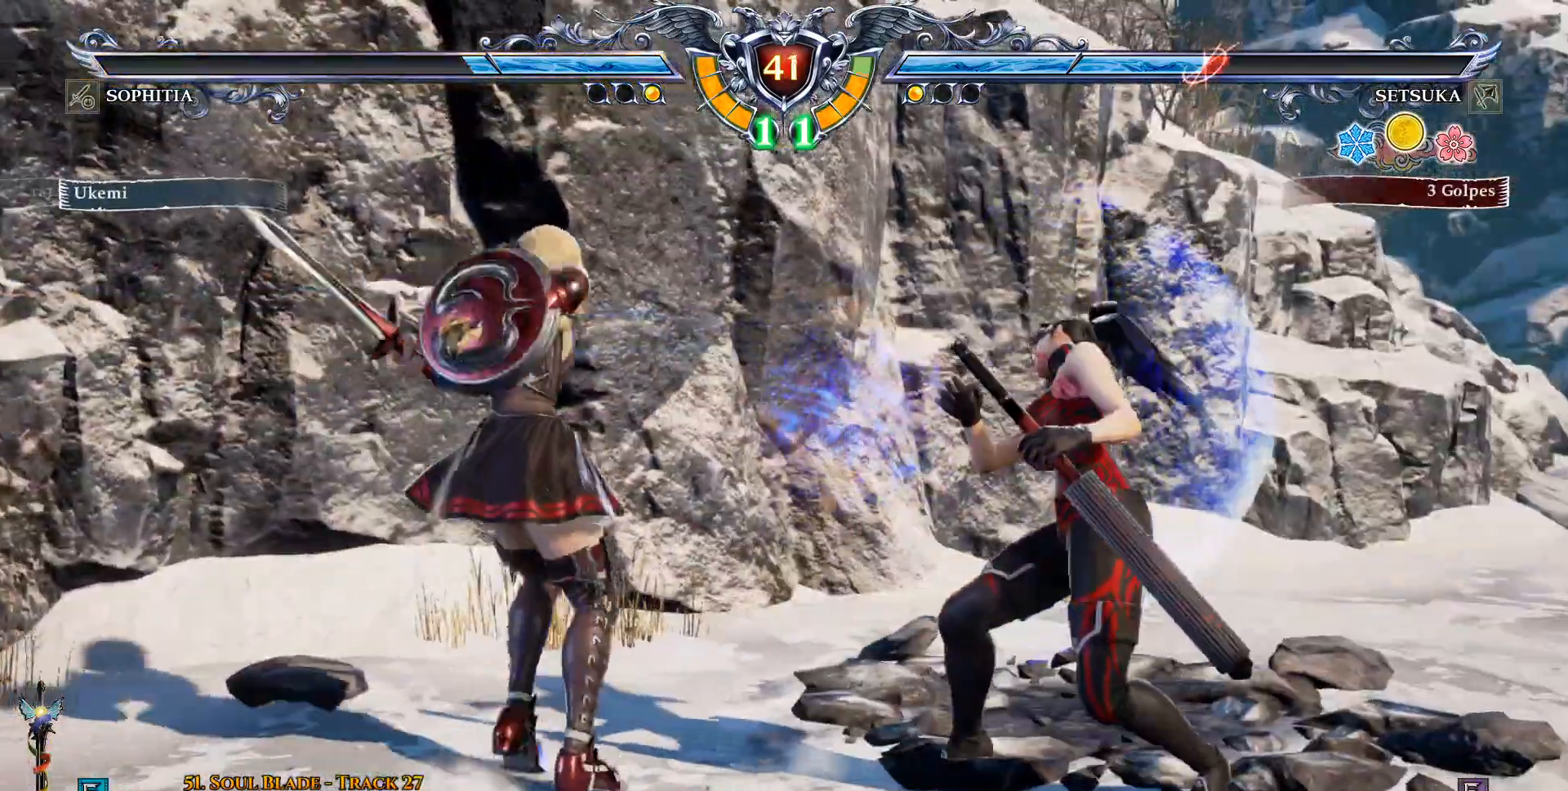
{"buttons": [], "left_stick": "center", "right_stick": "center", "events": [[17, "TRIANGLE", "down"], [100, "TRIANGLE", "up"], [200, "CROSS", "down"], [367, "CROSS", "up"]]}
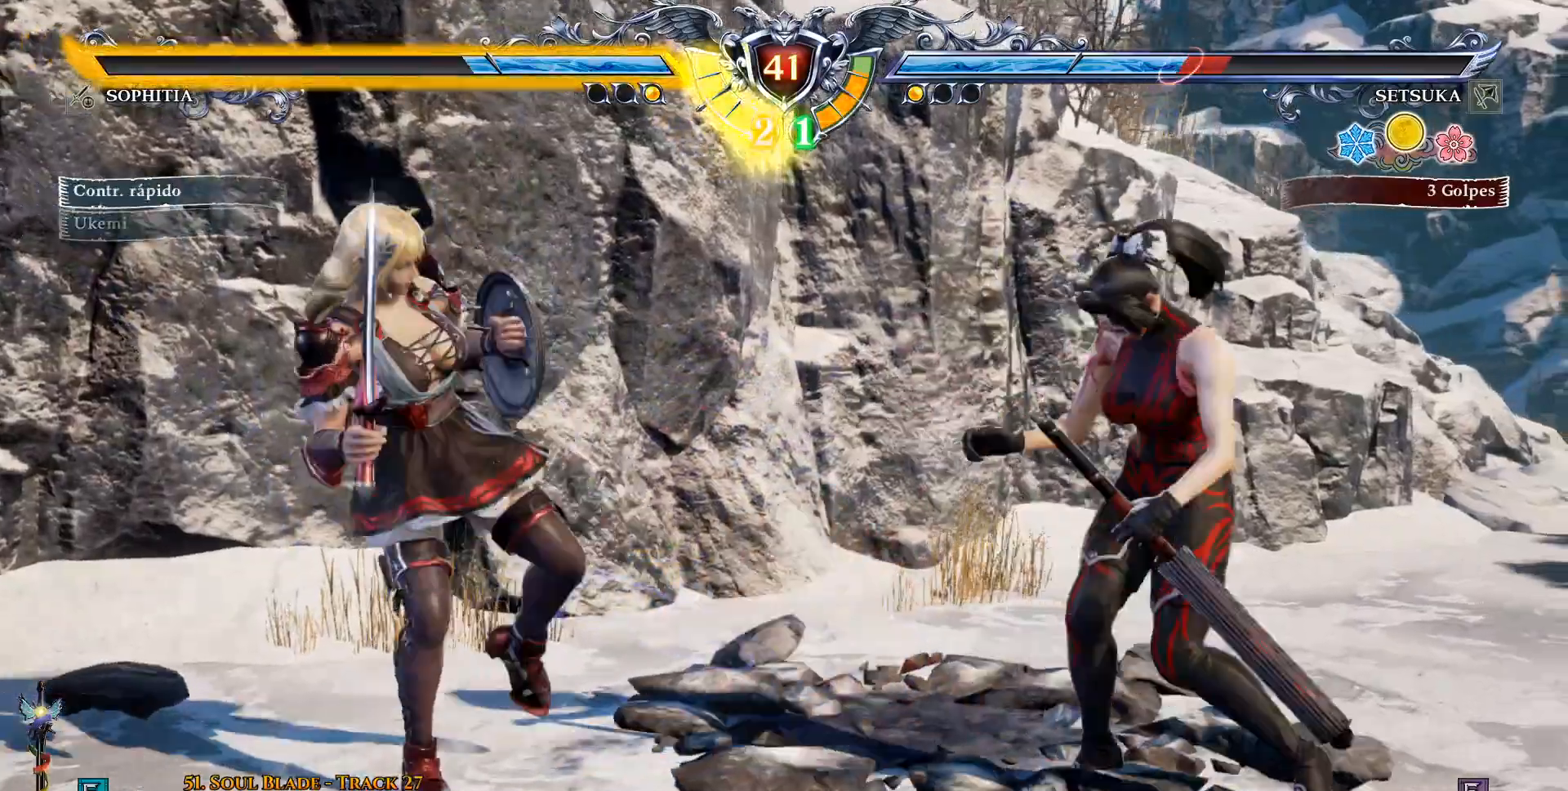
{"buttons": ["TRIANGLE"], "left_stick": "center", "right_stick": "center", "events": [[133, "DPAD_RIGHT", "down"], [233, "DPAD_RIGHT", "up"], [367, "DPAD_UP", "down"], [433, "DPAD_UP", "up"], [500, "TRIANGLE", "down"]]}
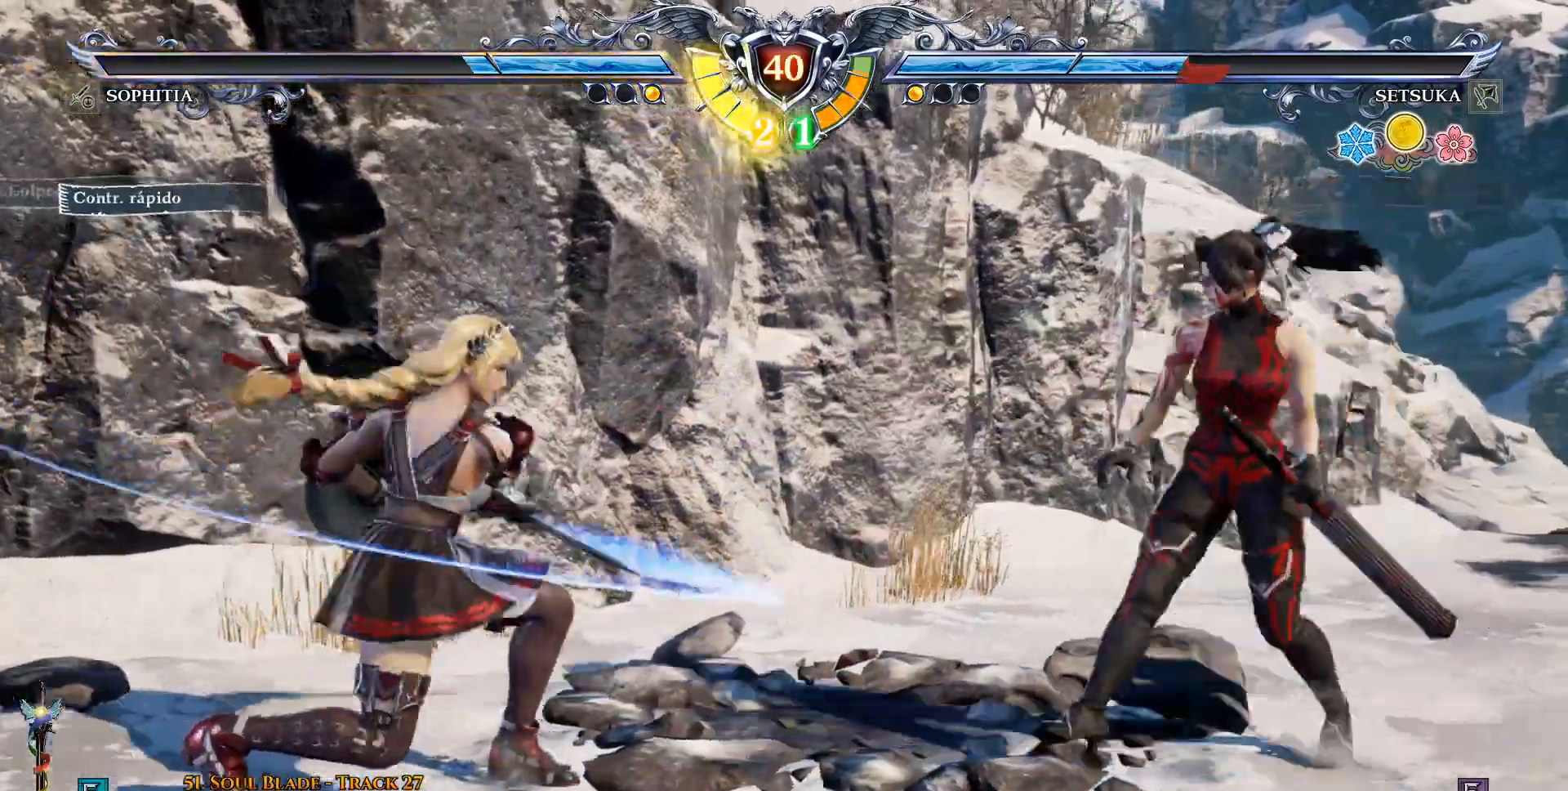
{"buttons": [], "left_stick": "center", "right_stick": "center", "events": [[17, "SQUARE", "down"], [17, "TRIANGLE", "up"], [67, "SQUARE", "up"], [267, "CROSS", "down"], [333, "CROSS", "up"]]}
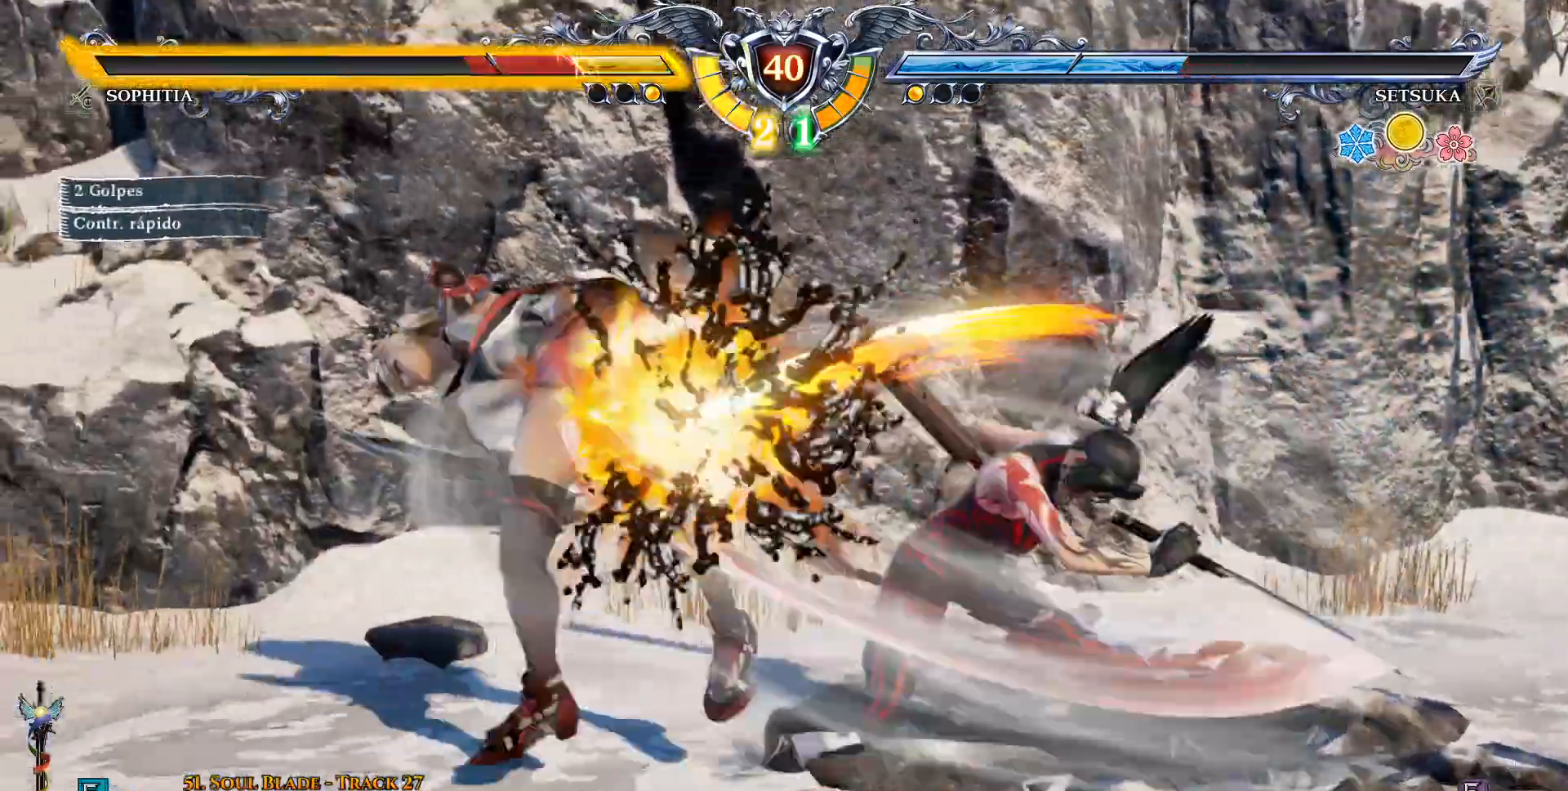
{"buttons": [], "left_stick": "center", "right_stick": "center", "events": []}
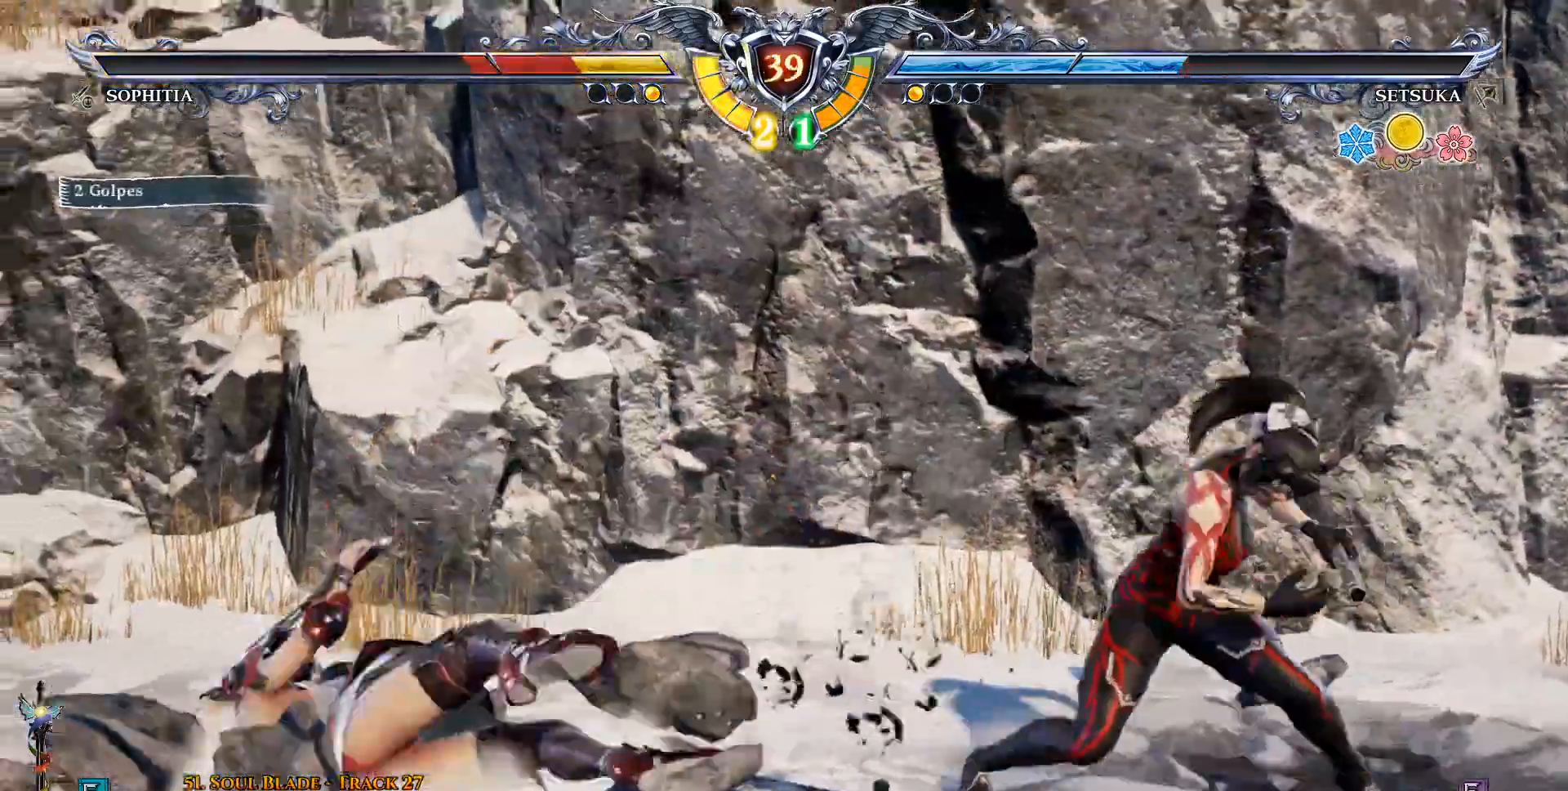
{"buttons": [], "left_stick": "center", "right_stick": "center", "events": [[50, "R2", "down"], [150, "R2", "up"], [433, "CROSS", "down"], [500, "CROSS", "up"]]}
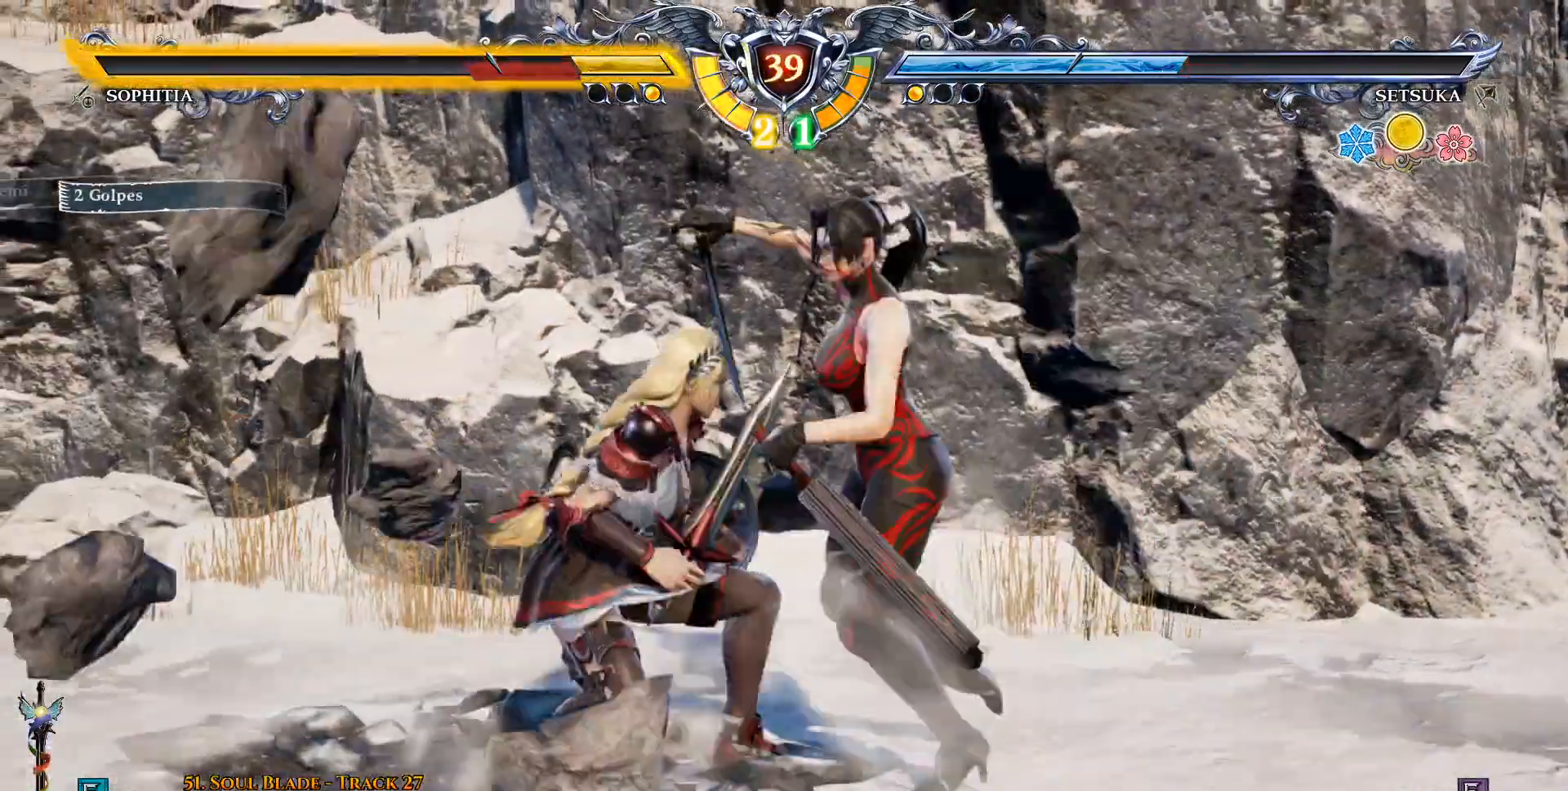
{"buttons": ["DPAD_RIGHT"], "left_stick": "center", "right_stick": "center", "events": [[100, "CROSS", "down"], [200, "CROSS", "up"], [467, "DPAD_RIGHT", "down"]]}